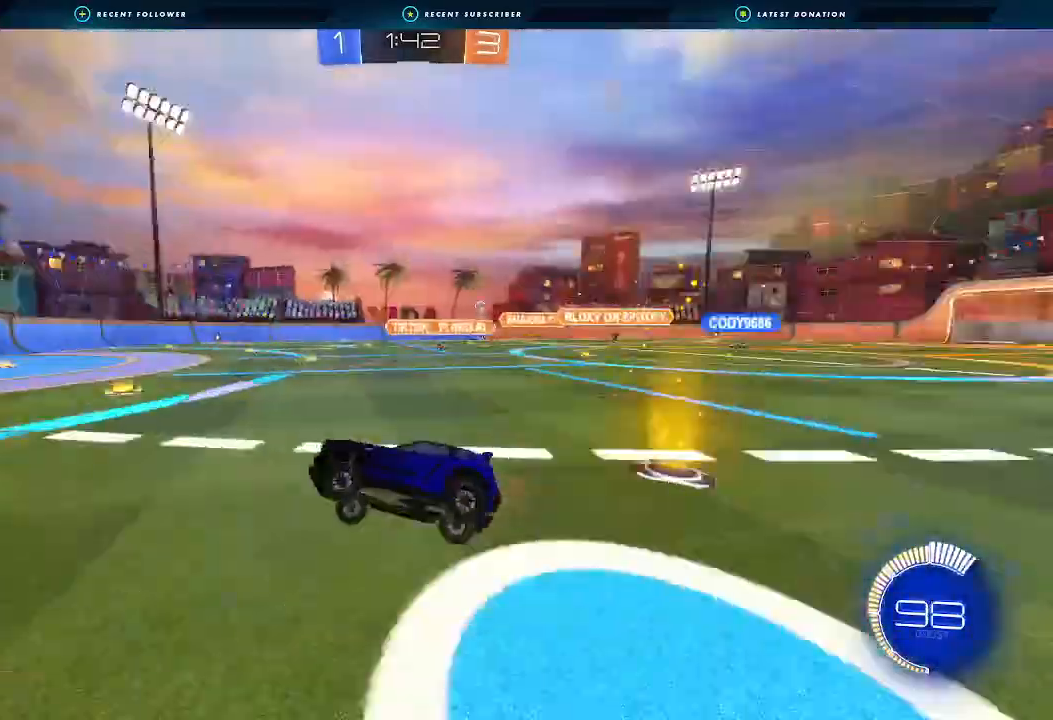
Gameplay with a controller (Xbox layout); each line is a JSON object with the inputs held at the frame after it (dt_ms = milliseconds from this image to that frame). "events" lists button and stick changes between this image and that frame as [ms after this image, input, new state], when the widget could be followed in between. Not read: R3.
{"dt_ms": 500, "buttons": ["X", "R2"], "left_stick": "right", "right_stick": "center", "events": [[100, "X", "down"], [167, "left_stick", "right"], [300, "left_stick", "center"], [500, "left_stick", "right"]]}
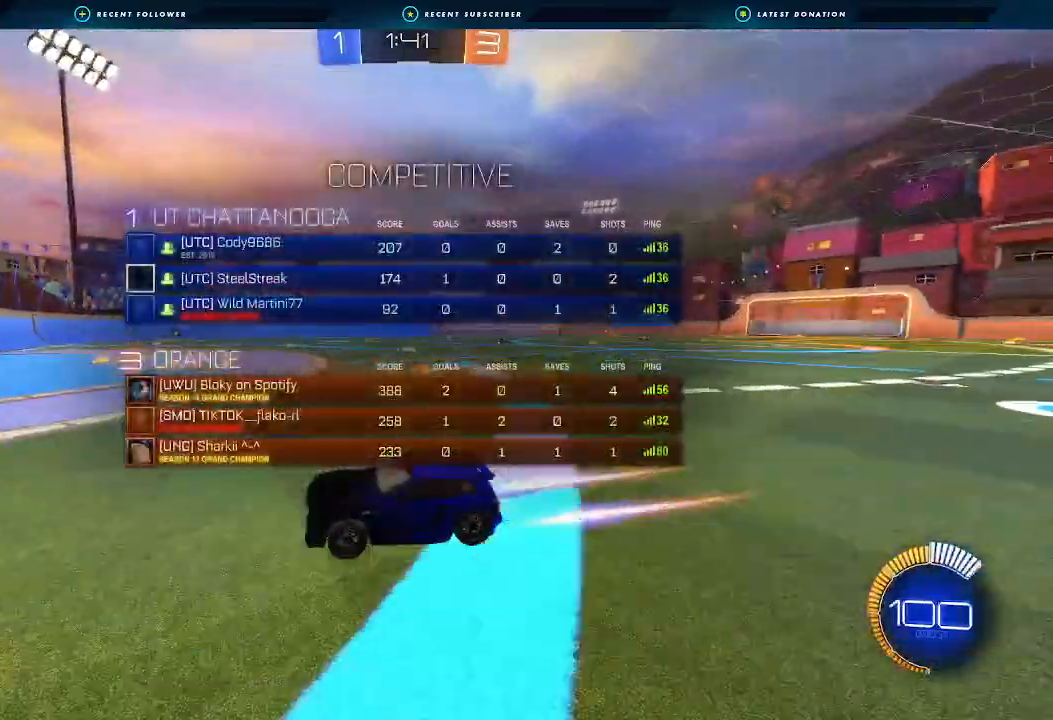
{"dt_ms": 500, "buttons": ["R2"], "left_stick": "center", "right_stick": "center", "events": [[33, "X", "up"], [133, "left_stick", "center"], [267, "left_stick", "right"], [400, "left_stick", "center"]]}
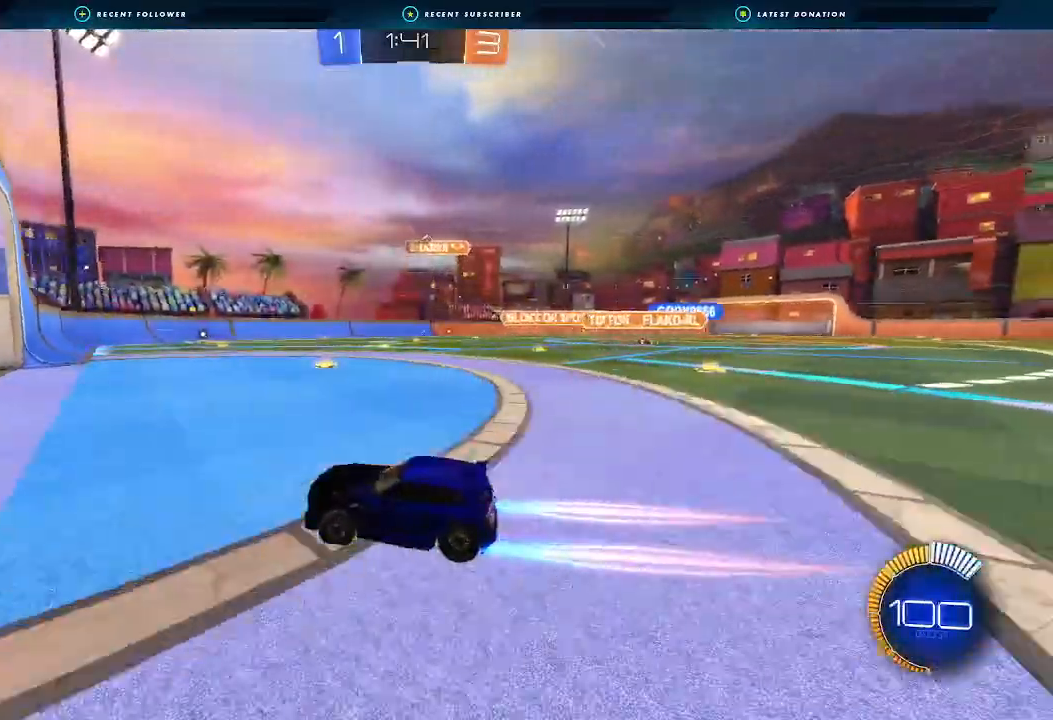
{"dt_ms": 500, "buttons": [], "left_stick": "right", "right_stick": "center", "events": [[67, "left_stick", "right"], [267, "X", "down"], [333, "X", "up"], [367, "L1", "down"], [433, "R2", "up"], [500, "L1", "up"]]}
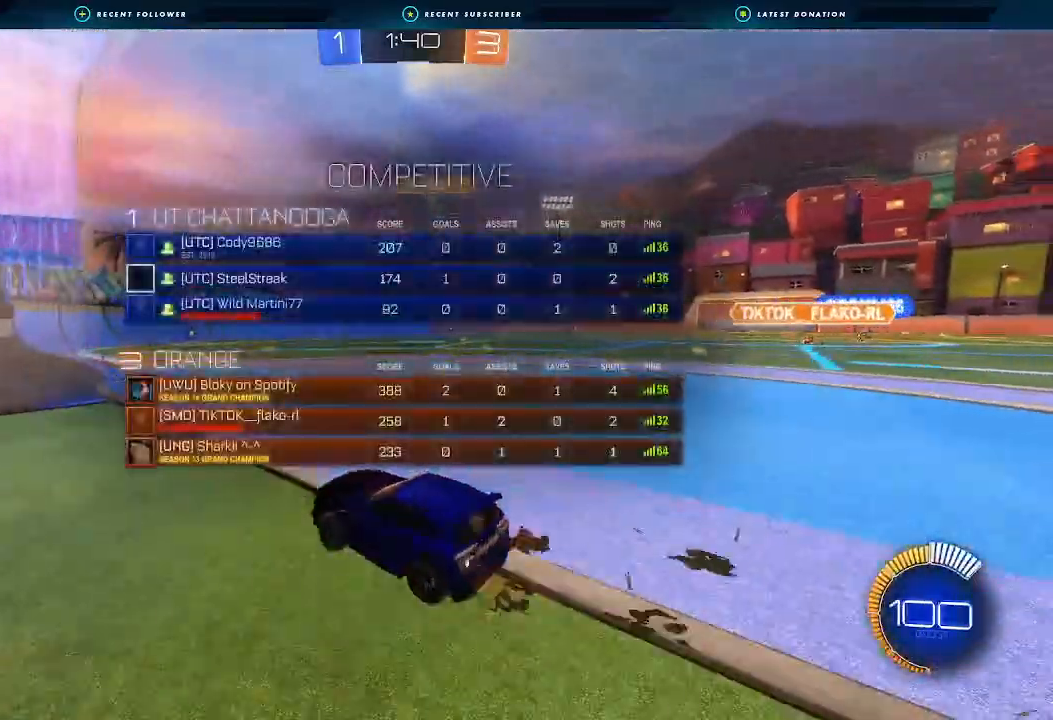
{"dt_ms": 500, "buttons": ["L2"], "left_stick": "down", "right_stick": "center", "events": [[233, "L2", "down"], [233, "left_stick", "down-right"], [367, "left_stick", "down"]]}
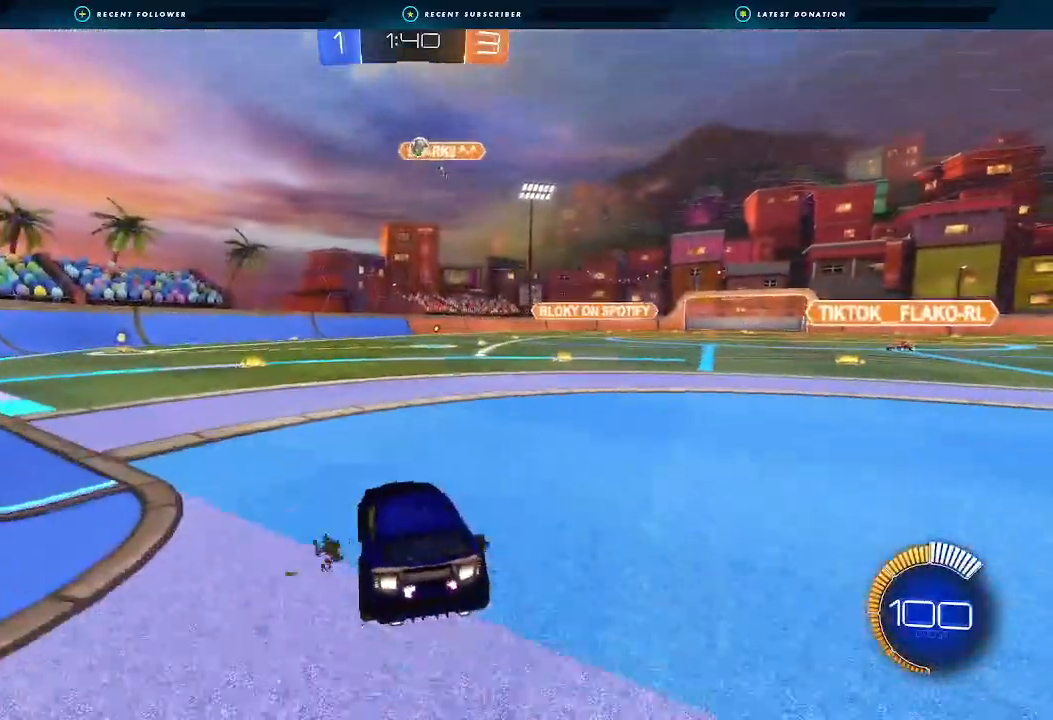
{"dt_ms": 500, "buttons": ["R2"], "left_stick": "right", "right_stick": "center", "events": [[267, "L2", "up"], [267, "left_stick", "right"], [367, "R2", "down"]]}
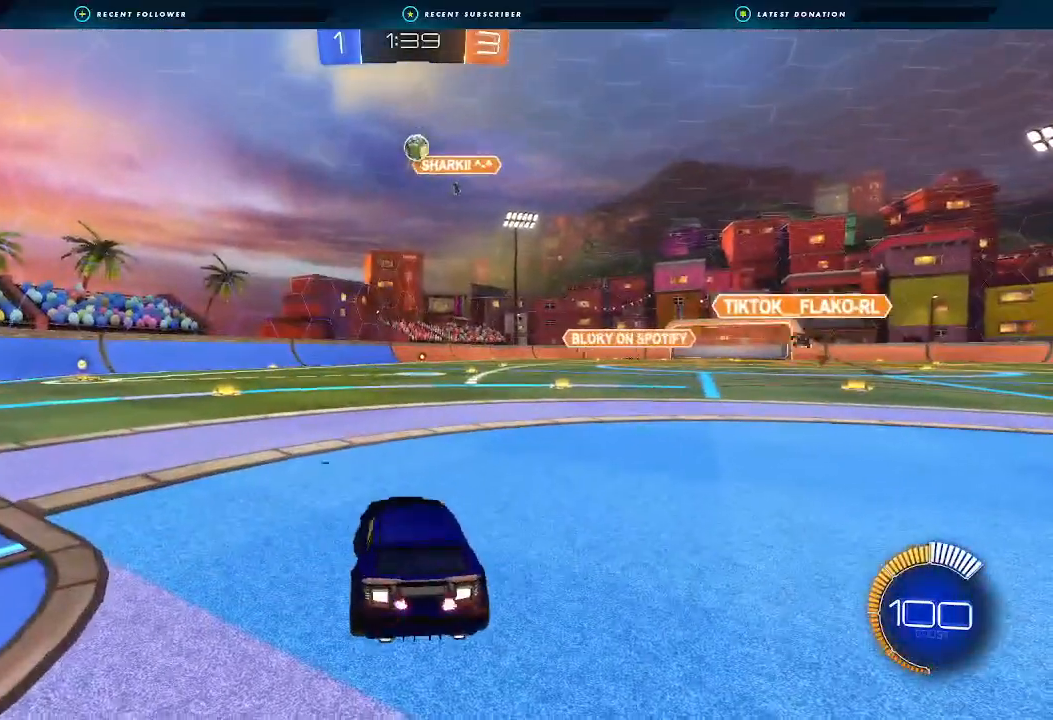
{"dt_ms": 500, "buttons": ["R2"], "left_stick": "center", "right_stick": "center", "events": [[33, "L2", "down"], [33, "R2", "up"], [100, "left_stick", "down-left"], [433, "R2", "down"], [500, "L2", "up"], [500, "left_stick", "center"]]}
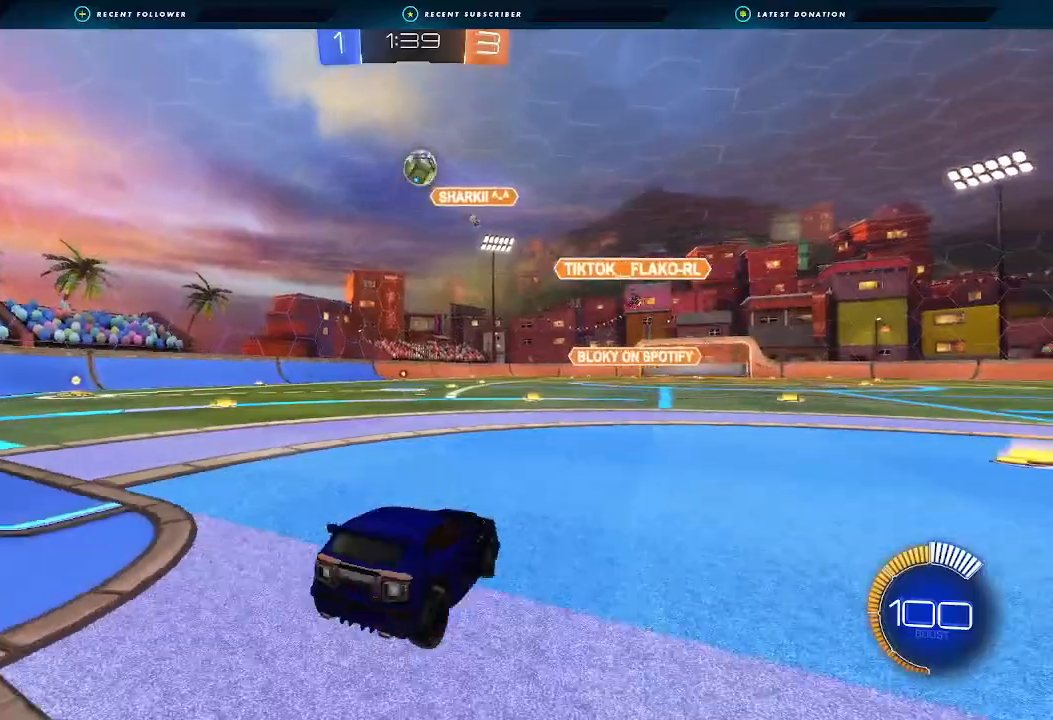
{"dt_ms": 500, "buttons": ["A", "B", "R2"], "left_stick": "center", "right_stick": "center", "events": [[33, "left_stick", "right"], [133, "A", "down"], [133, "B", "down"], [200, "left_stick", "down"], [333, "A", "up"], [400, "left_stick", "center"], [433, "A", "down"]]}
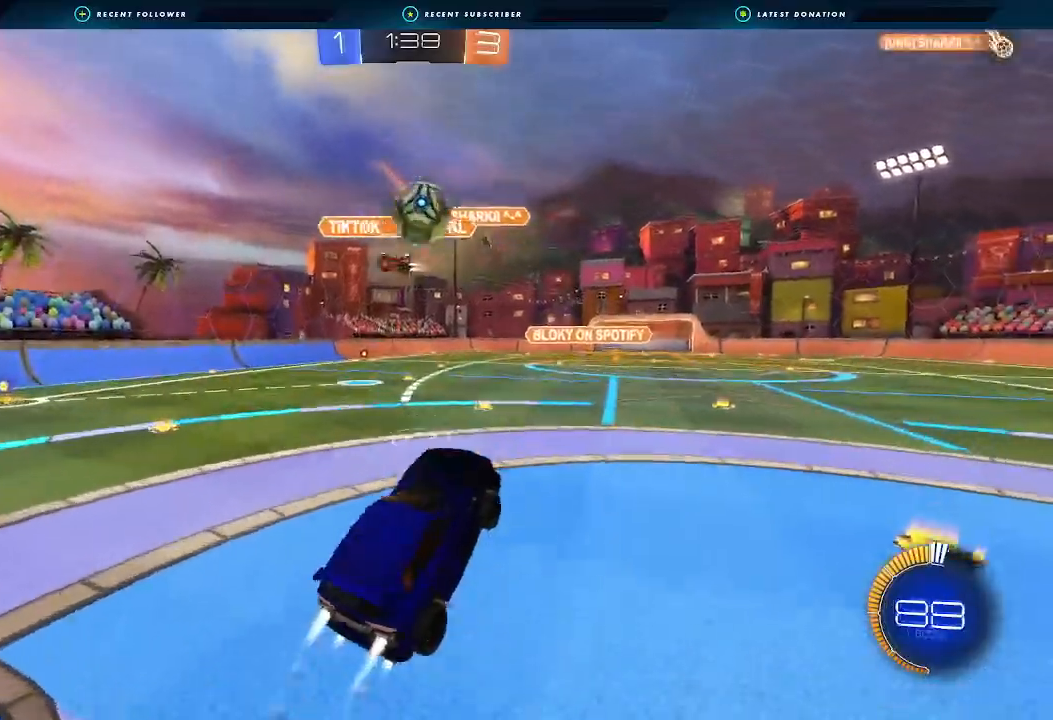
{"dt_ms": 500, "buttons": ["R2"], "left_stick": "up", "right_stick": "center", "events": [[133, "left_stick", "up"], [200, "A", "up"], [200, "B", "up"]]}
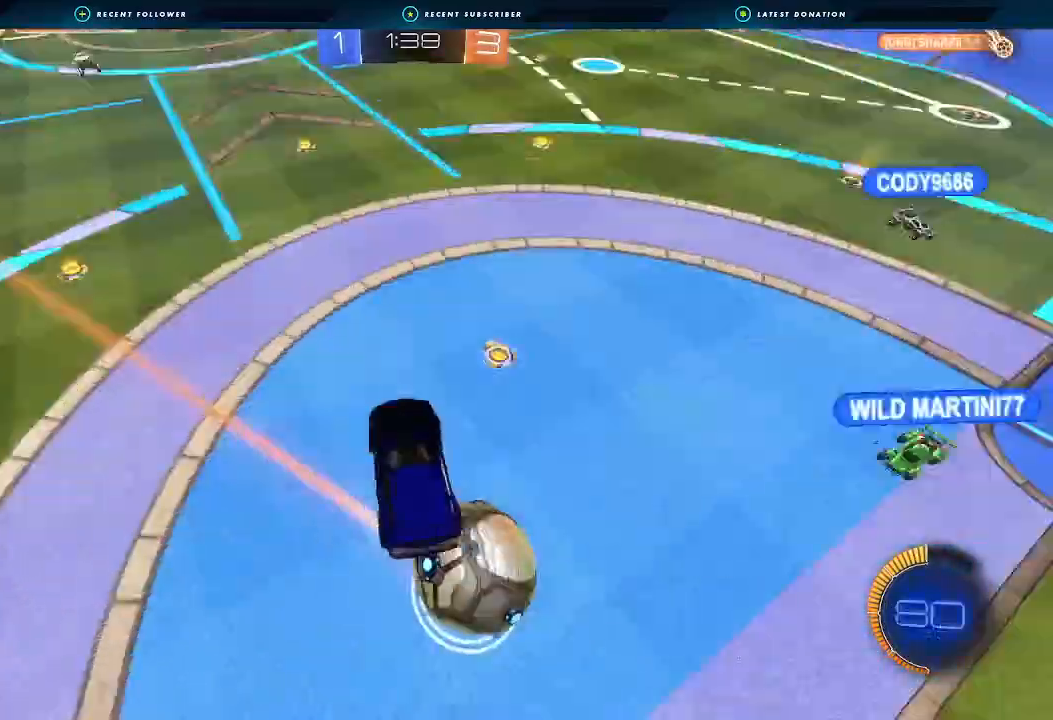
{"dt_ms": 500, "buttons": ["R2"], "left_stick": "down-left", "right_stick": "center", "events": [[33, "left_stick", "center"], [67, "L1", "down"], [133, "left_stick", "up"], [200, "L1", "up"], [267, "left_stick", "down-right"], [333, "left_stick", "center"], [500, "left_stick", "down-left"]]}
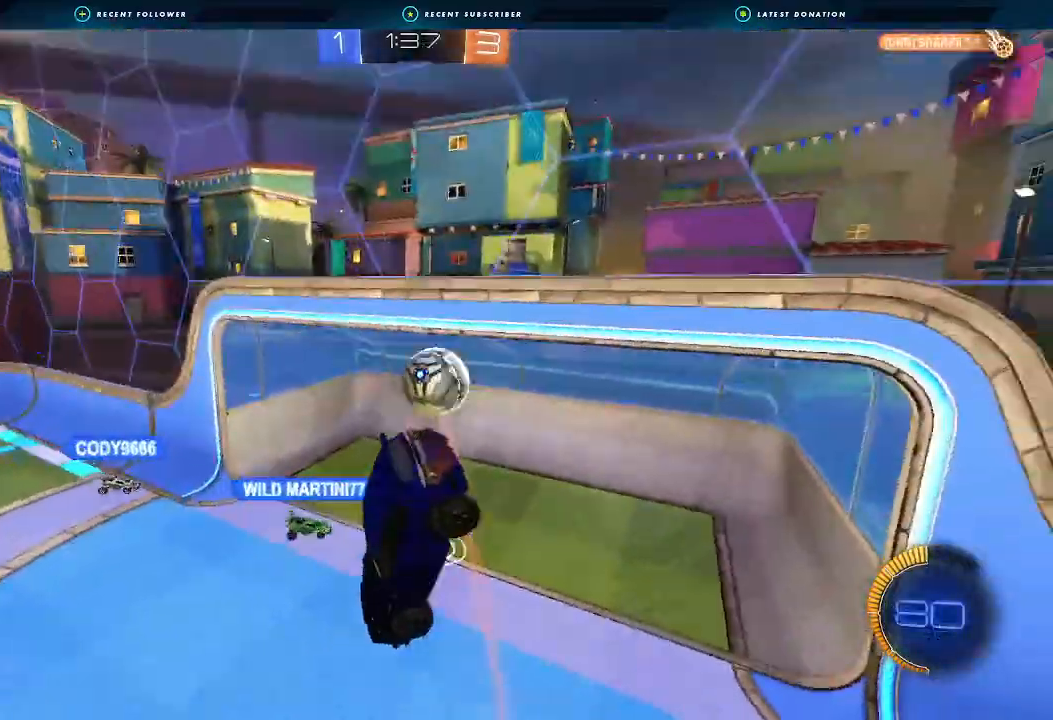
{"dt_ms": 500, "buttons": [], "left_stick": "down-left", "right_stick": "center", "events": [[100, "left_stick", "down"], [133, "Y", "down"], [267, "Y", "up"], [433, "R2", "up"], [467, "left_stick", "down-left"]]}
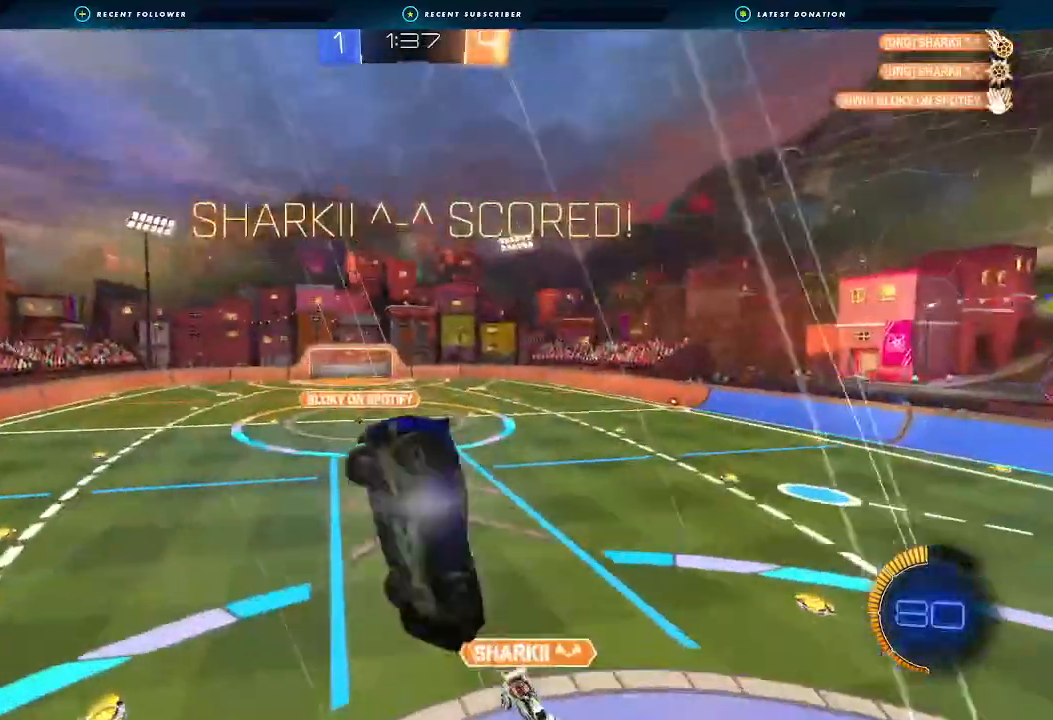
{"dt_ms": 500, "buttons": [], "left_stick": "down-left", "right_stick": "center", "events": []}
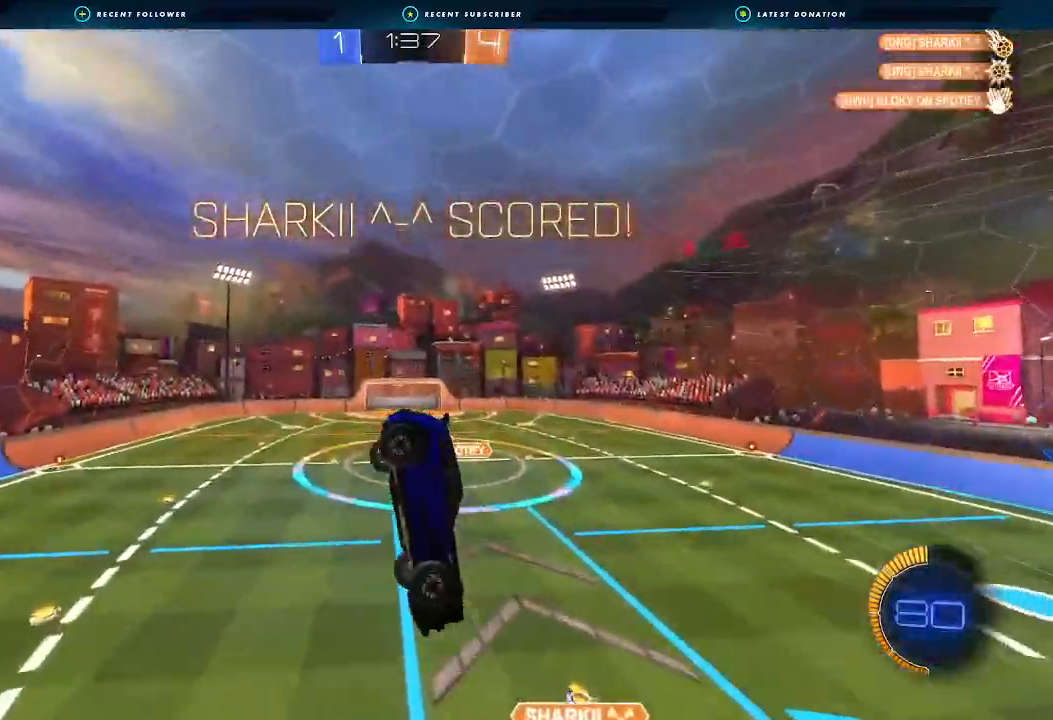
{"dt_ms": 500, "buttons": [], "left_stick": "left", "right_stick": "center", "events": [[200, "left_stick", "left"]]}
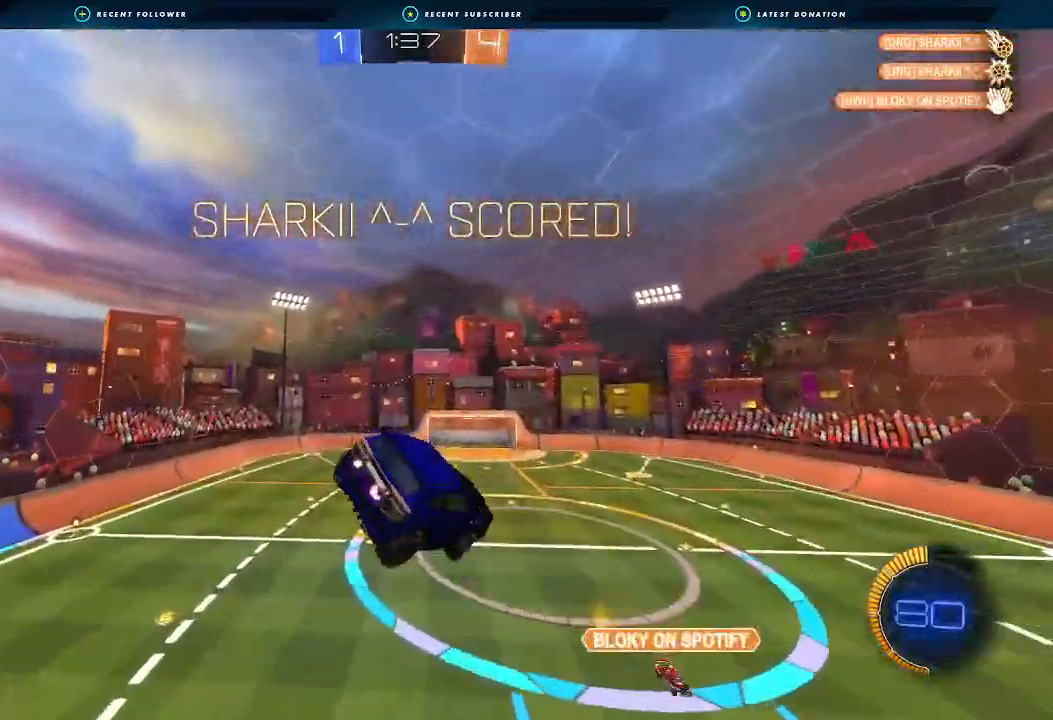
{"dt_ms": 1000, "buttons": ["B", "R1"], "left_stick": "up", "right_stick": "center"}
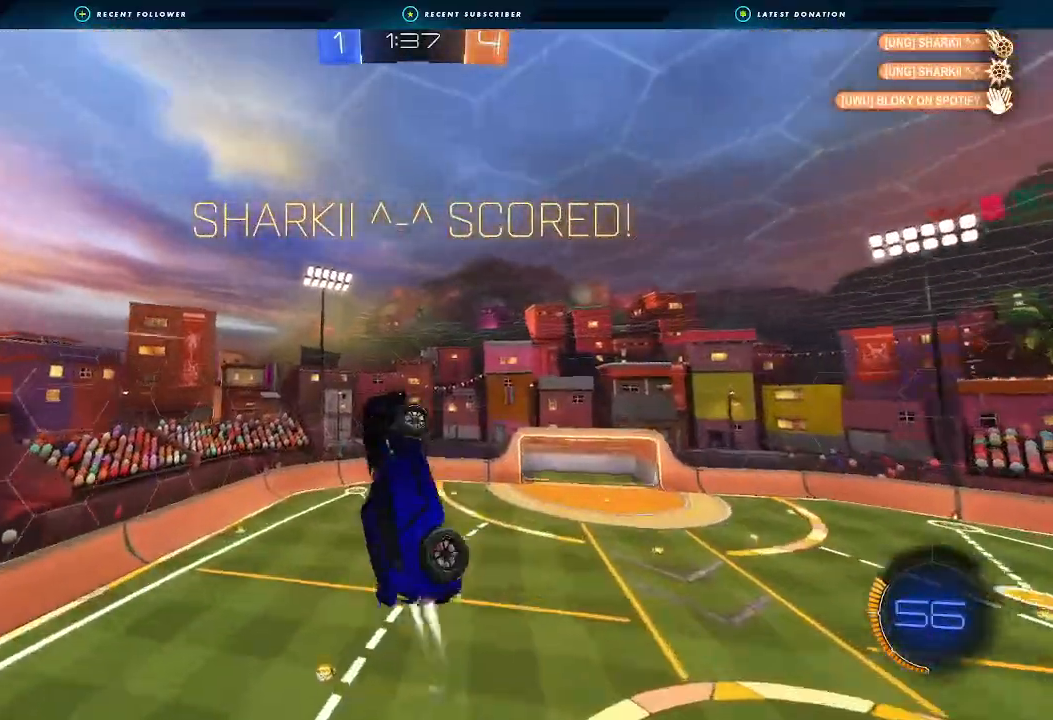
{"dt_ms": 500, "buttons": ["A", "X"], "left_stick": "center", "right_stick": "center", "events": [[33, "B", "up"], [67, "L1", "down"], [67, "R1", "up"], [133, "A", "down"], [133, "X", "down"], [133, "left_stick", "center"], [167, "L1", "up"]]}
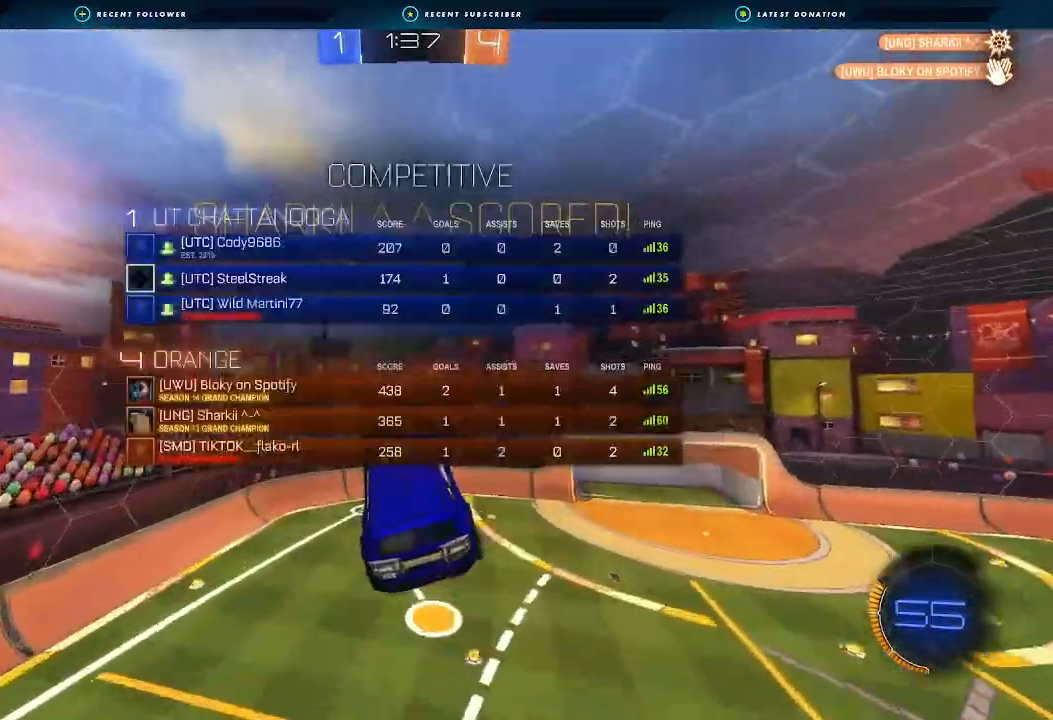
{"dt_ms": 500, "buttons": [], "left_stick": "center", "right_stick": "center", "events": [[33, "A", "up"], [33, "X", "up"], [33, "left_stick", "right"], [133, "left_stick", "center"]]}
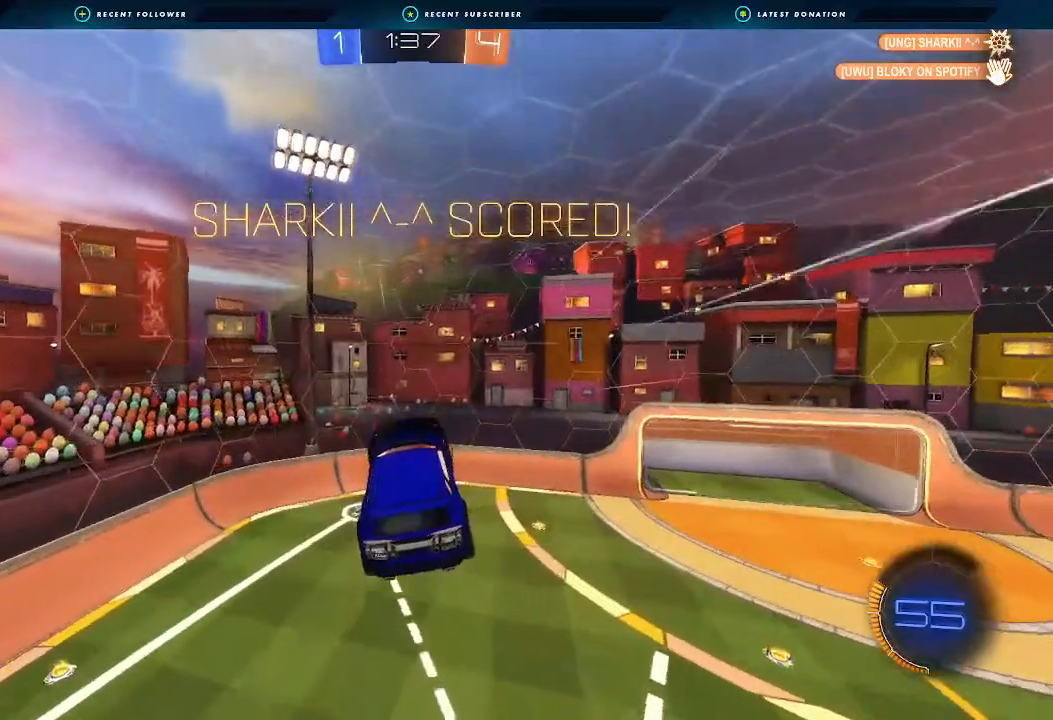
{"dt_ms": 500, "buttons": [], "left_stick": "center", "right_stick": "center", "events": []}
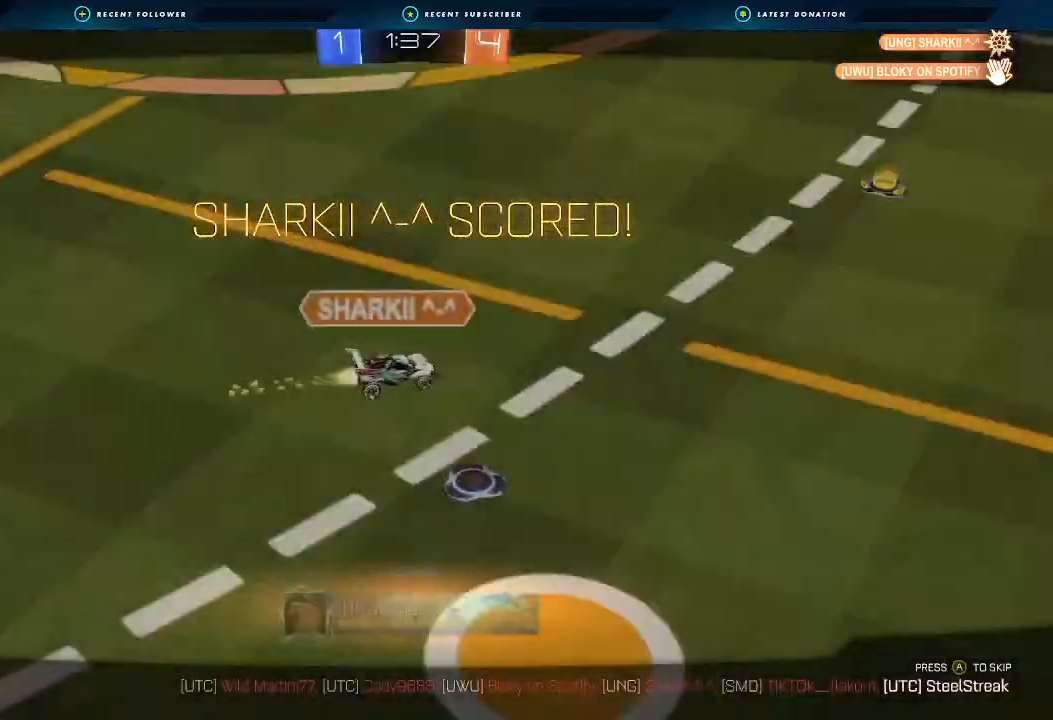
{"dt_ms": 500, "buttons": ["A", "X"], "left_stick": "center", "right_stick": "center", "events": [[233, "A", "down"], [267, "X", "down"]]}
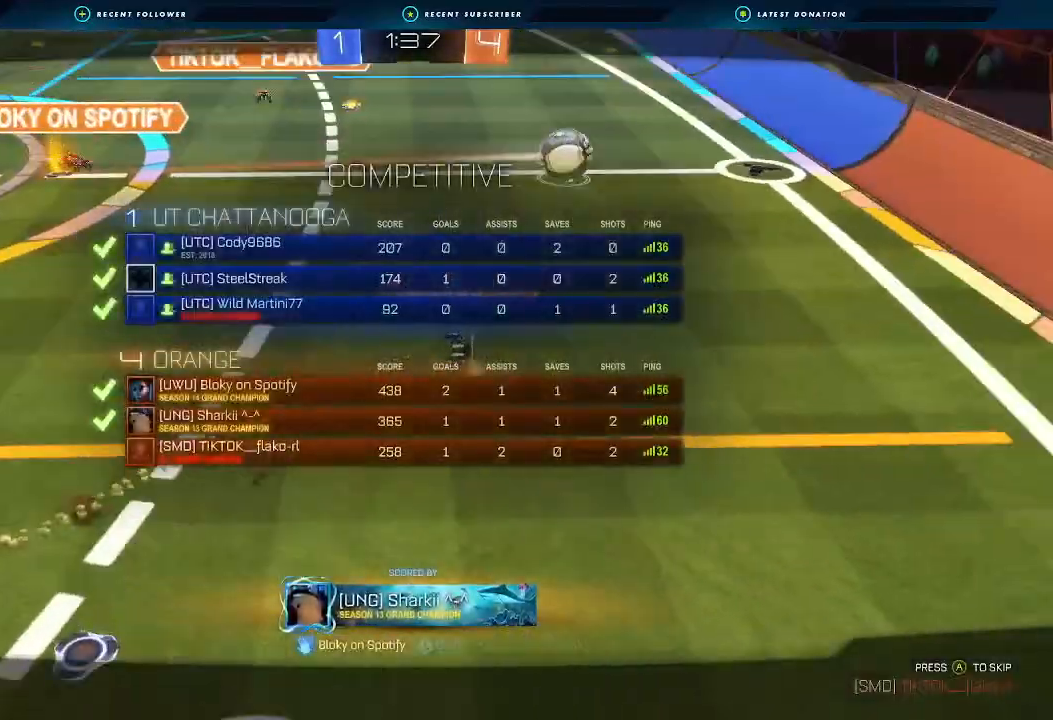
{"dt_ms": 500, "buttons": [], "left_stick": "center", "right_stick": "center", "events": [[233, "A", "up"], [233, "X", "up"]]}
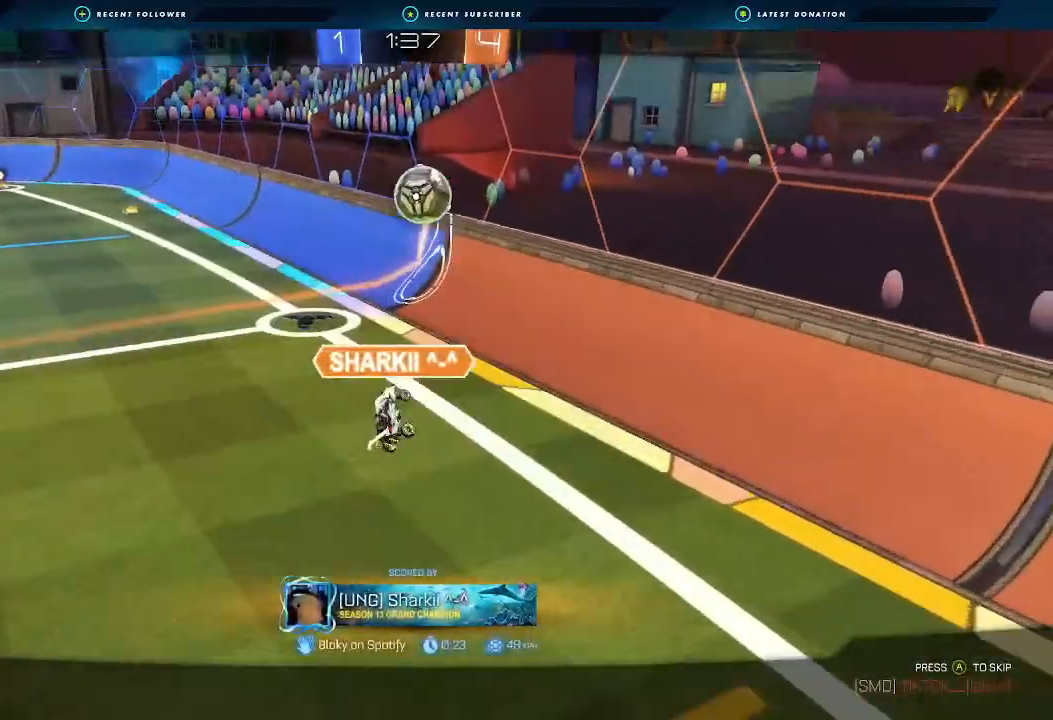
{"dt_ms": 500, "buttons": ["A", "X"], "left_stick": "center", "right_stick": "center", "events": [[167, "A", "down"], [233, "X", "down"]]}
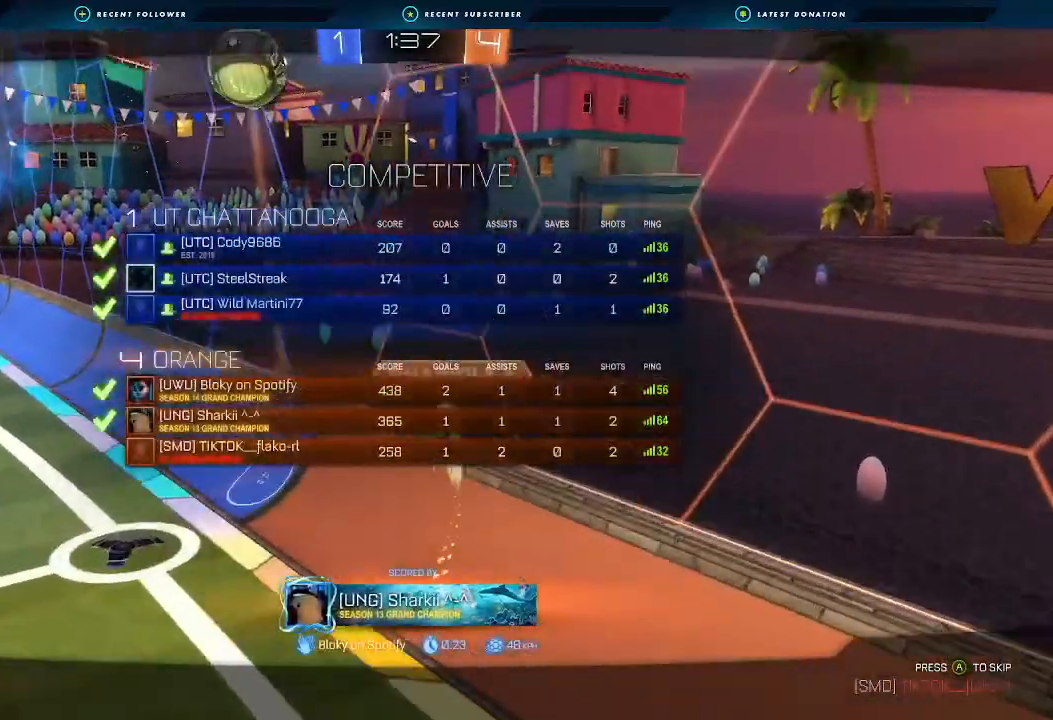
{"dt_ms": 500, "buttons": ["A", "X"], "left_stick": "center", "right_stick": "center", "events": []}
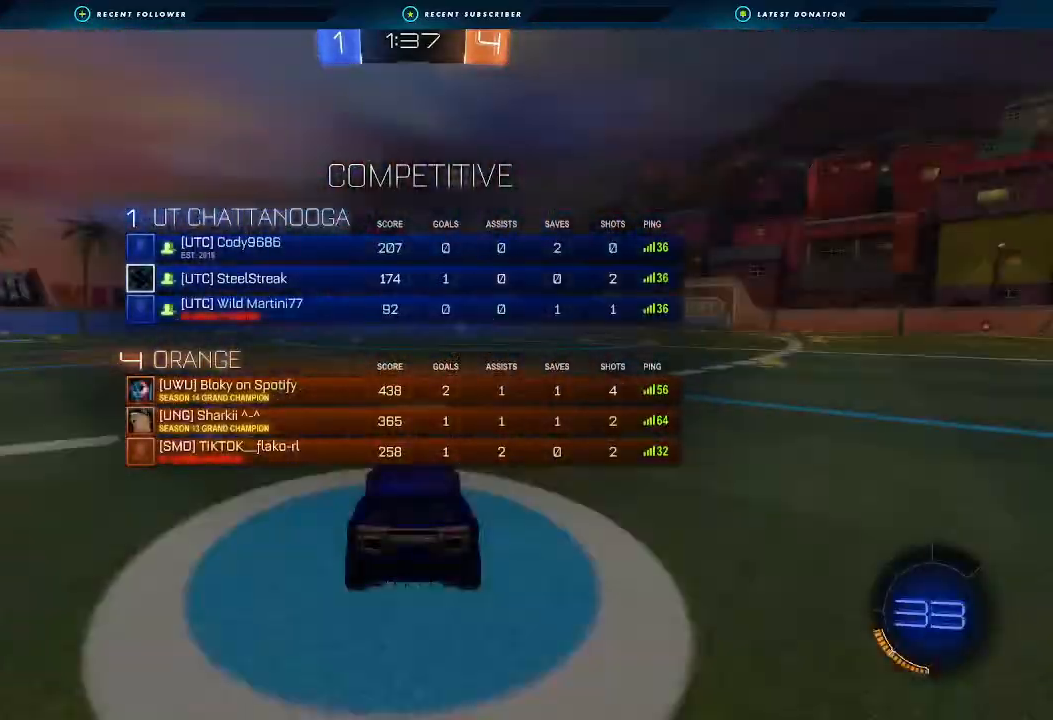
{"dt_ms": 500, "buttons": ["R2"], "left_stick": "center", "right_stick": "center", "events": [[133, "A", "up"], [167, "X", "up"], [400, "R2", "down"]]}
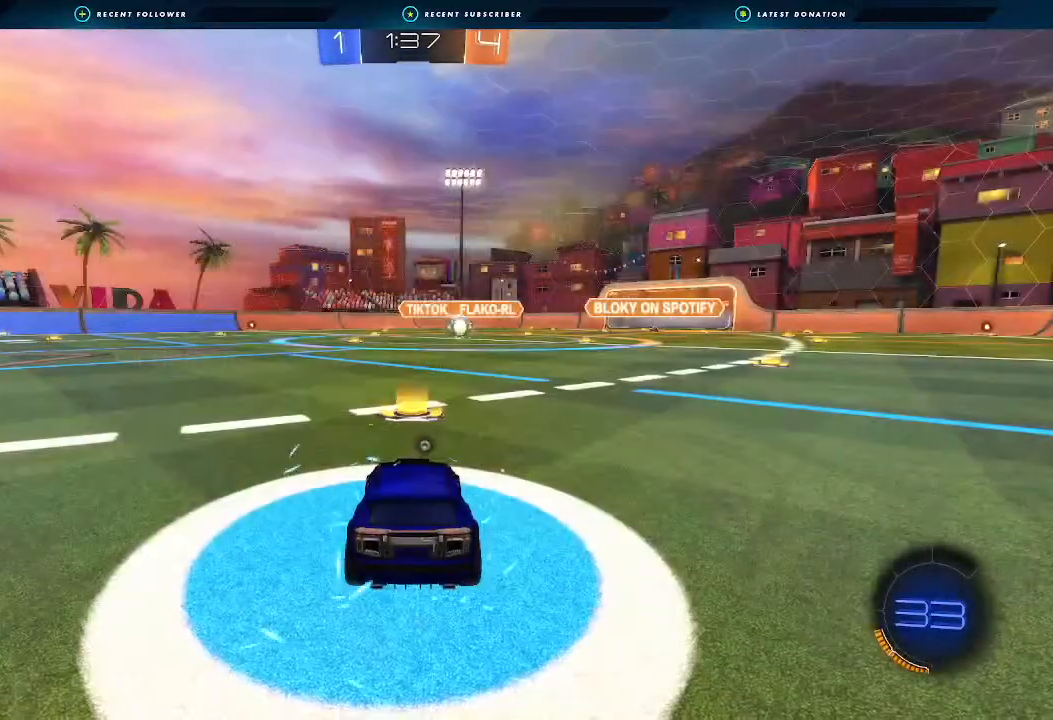
{"dt_ms": 500, "buttons": ["R2"], "left_stick": "center", "right_stick": "center", "events": []}
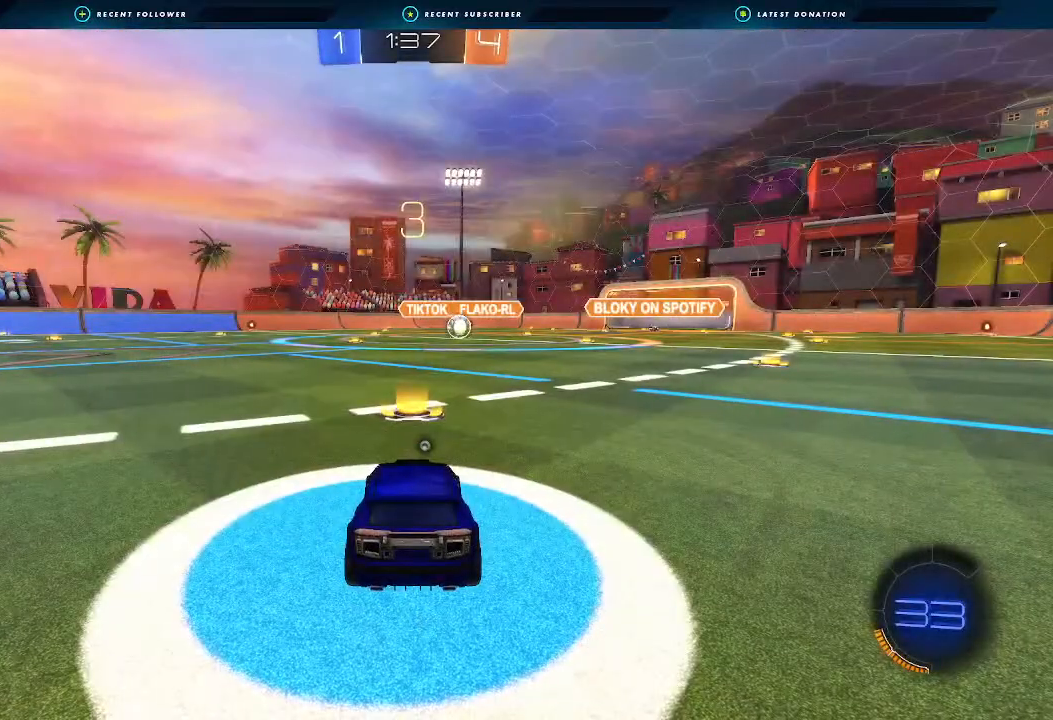
{"dt_ms": 500, "buttons": ["B", "R2"], "left_stick": "center", "right_stick": "center", "events": [[467, "B", "down"]]}
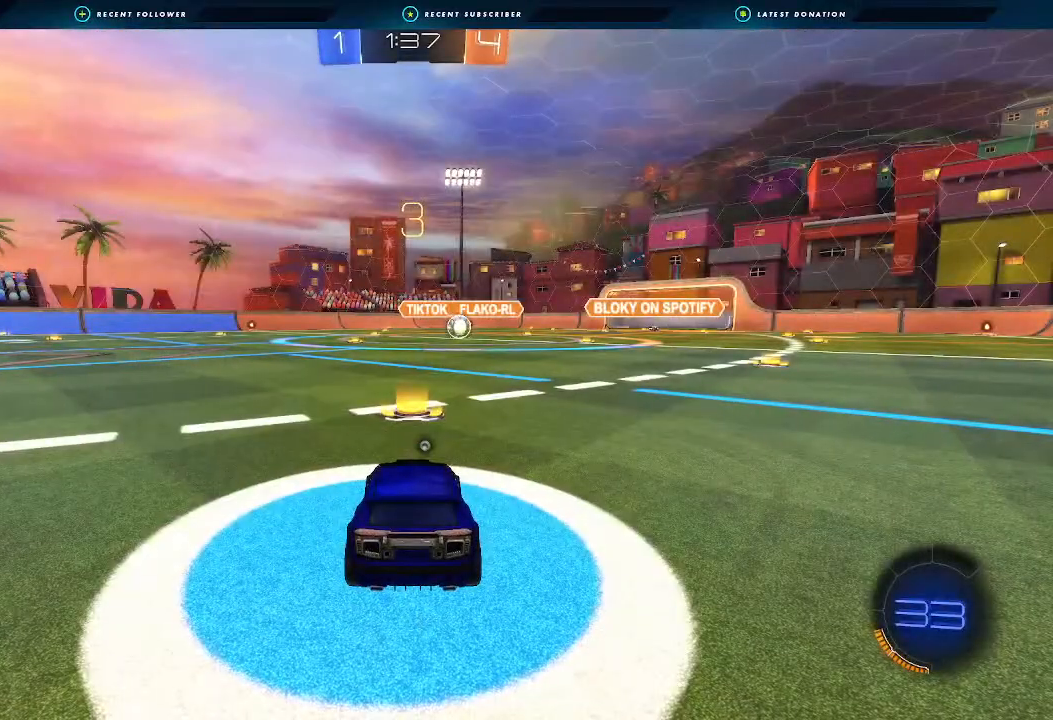
{"dt_ms": 500, "buttons": ["B", "R2"], "left_stick": "center", "right_stick": "center", "events": []}
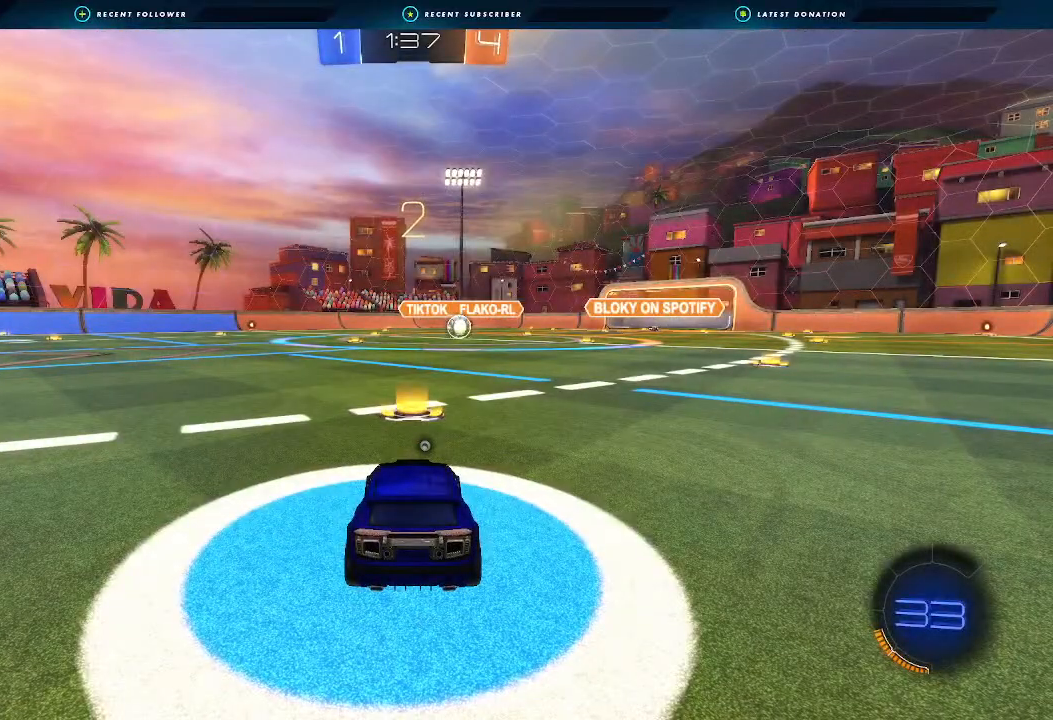
{"dt_ms": 500, "buttons": ["B", "R2"], "left_stick": "center", "right_stick": "center", "events": []}
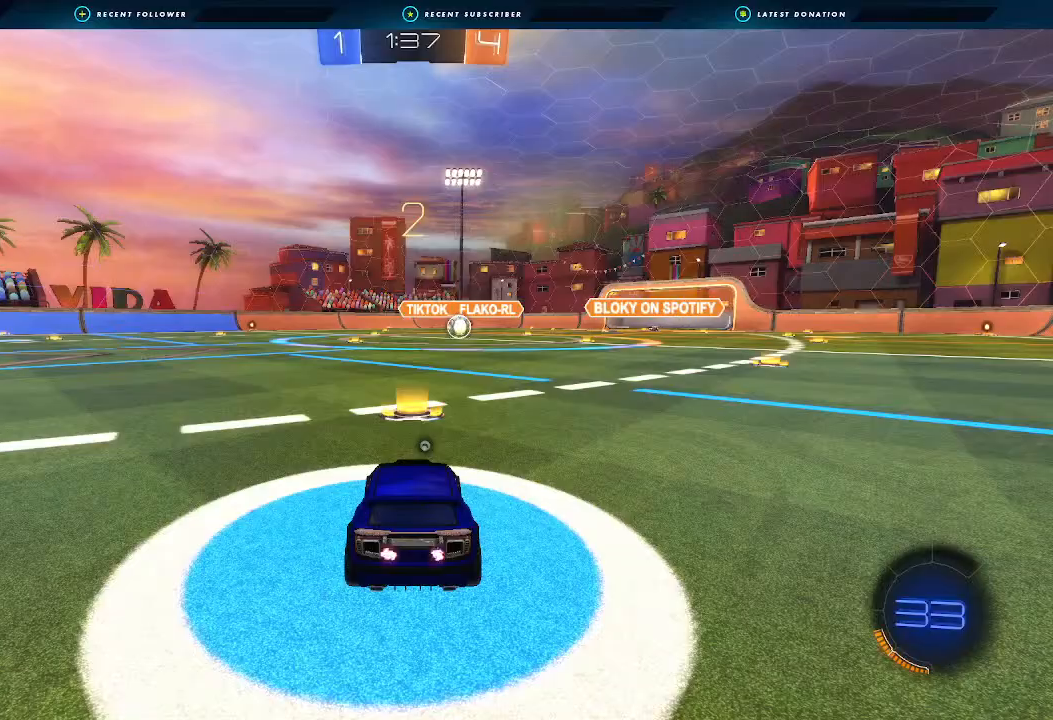
{"dt_ms": 500, "buttons": ["B", "R2"], "left_stick": "center", "right_stick": "center", "events": []}
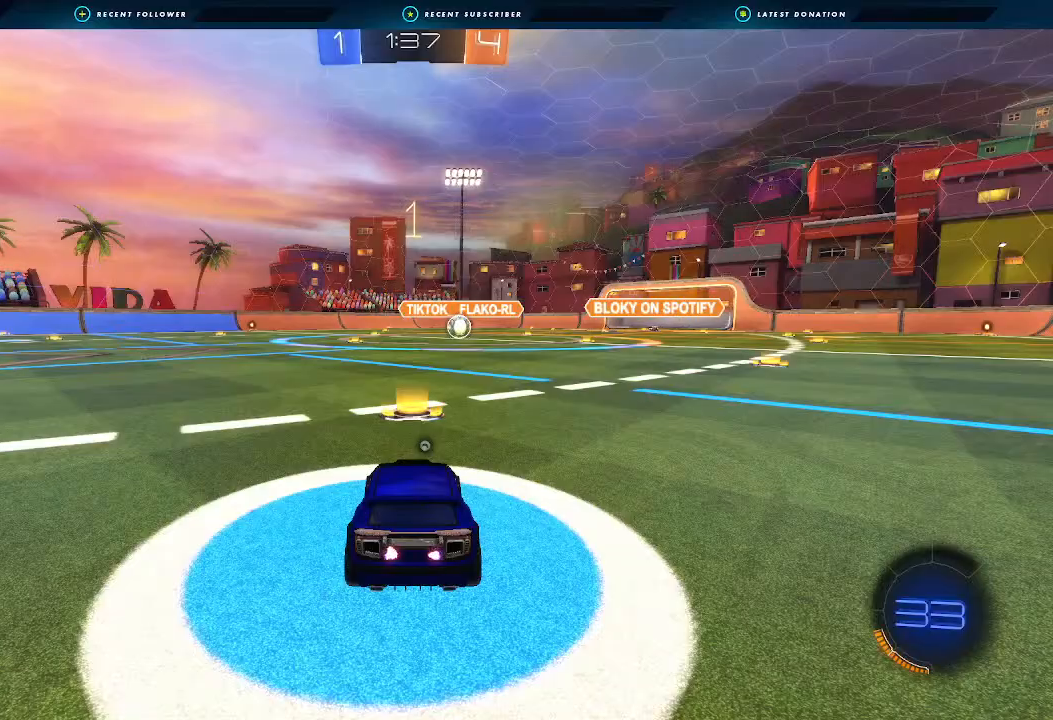
{"dt_ms": 500, "buttons": ["B", "R2"], "left_stick": "center", "right_stick": "center", "events": []}
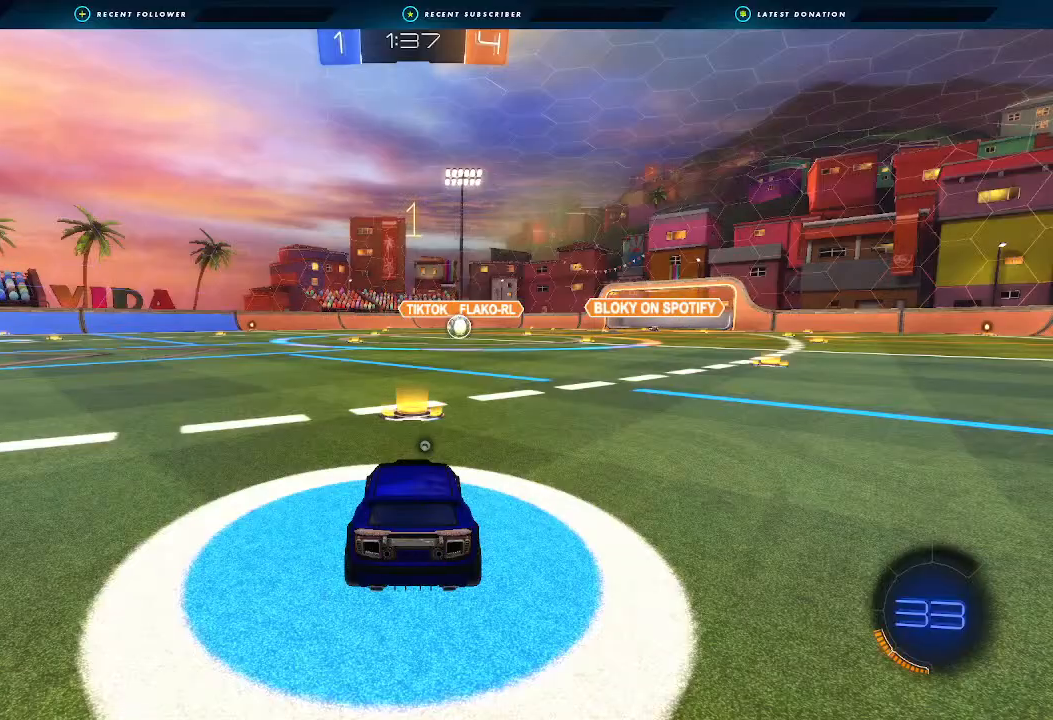
{"dt_ms": 500, "buttons": ["B", "R2"], "left_stick": "center", "right_stick": "center", "events": []}
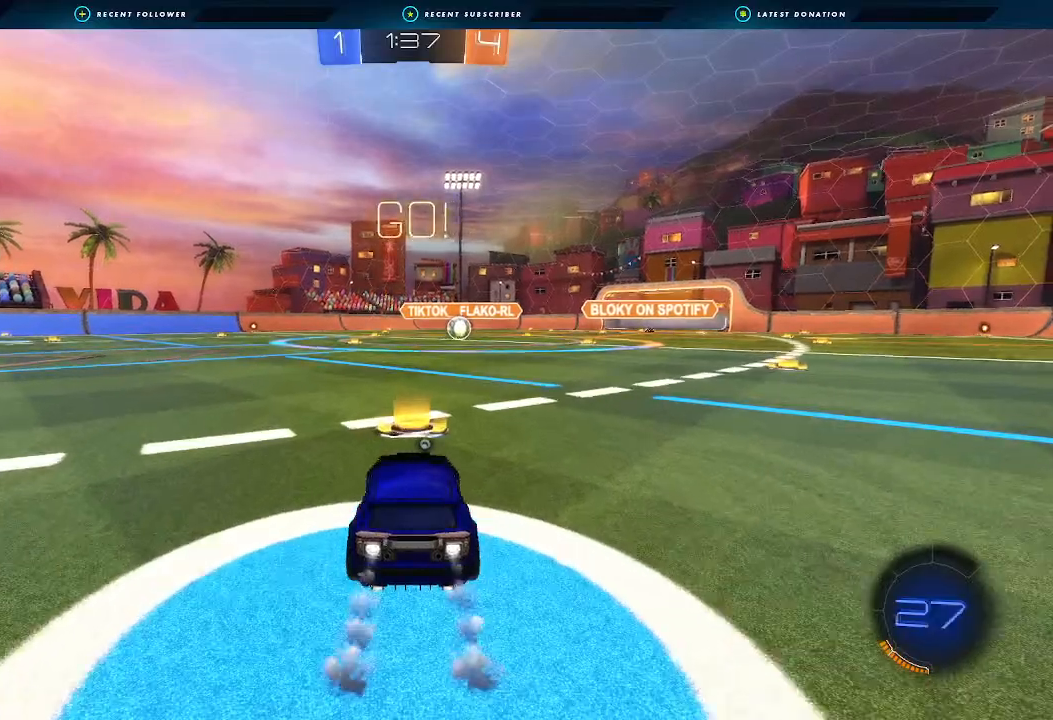
{"dt_ms": 500, "buttons": ["A", "B", "L1", "R2"], "left_stick": "down", "right_stick": "center", "events": [[100, "left_stick", "right"], [133, "L1", "down"], [200, "A", "down"], [200, "L3", "down"], [200, "left_stick", "up"], [233, "A", "up"], [300, "A", "down"], [333, "L3", "up"], [333, "left_stick", "down"]]}
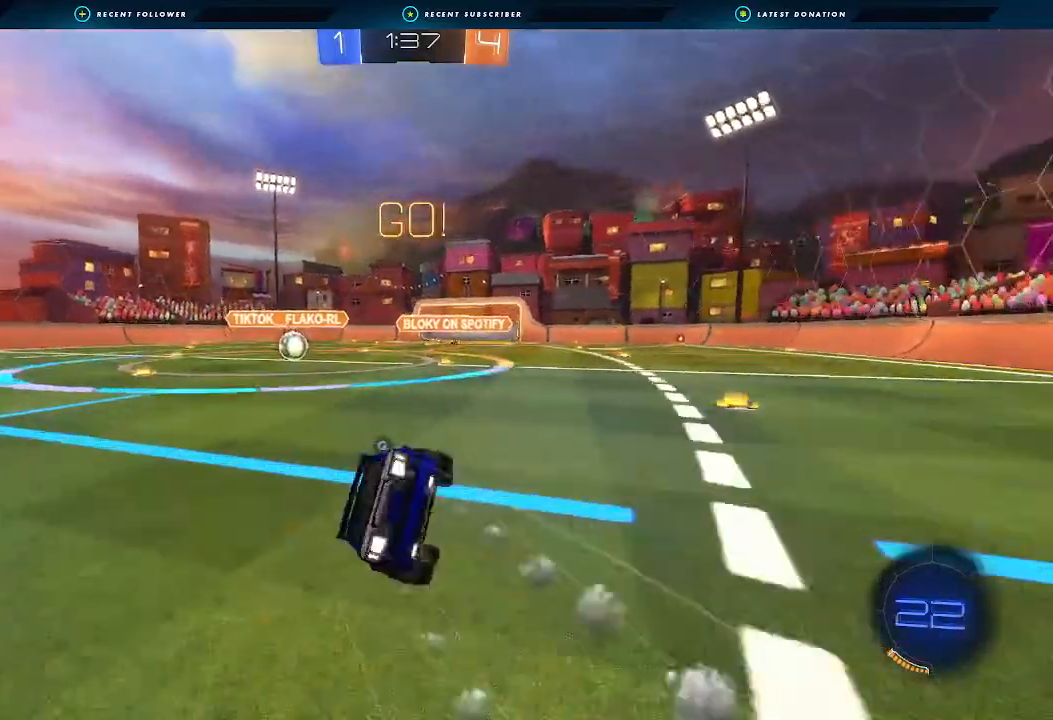
{"dt_ms": 500, "buttons": ["B", "L1", "R2"], "left_stick": "down-left", "right_stick": "center", "events": [[33, "A", "up"], [267, "left_stick", "down-left"]]}